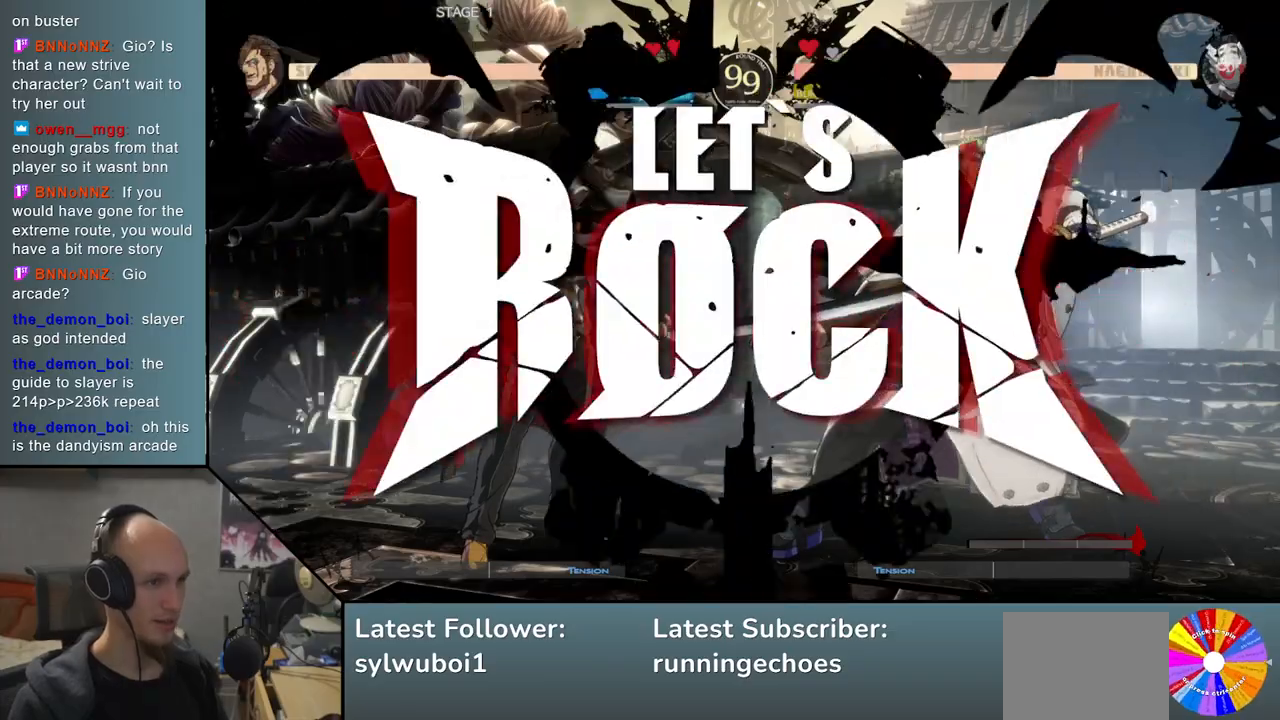
Gameplay with a controller (arcade stick); each line is a JSON object with the inputs held at the frame after it. "events" lists button and stick changes between this image and that frame as [ms after this image, input, new state], when the widget could be followed in between. Not read: L3 R3.
{"buttons": [], "events": [[350, "L2", "down"], [433, "L2", "up"]]}
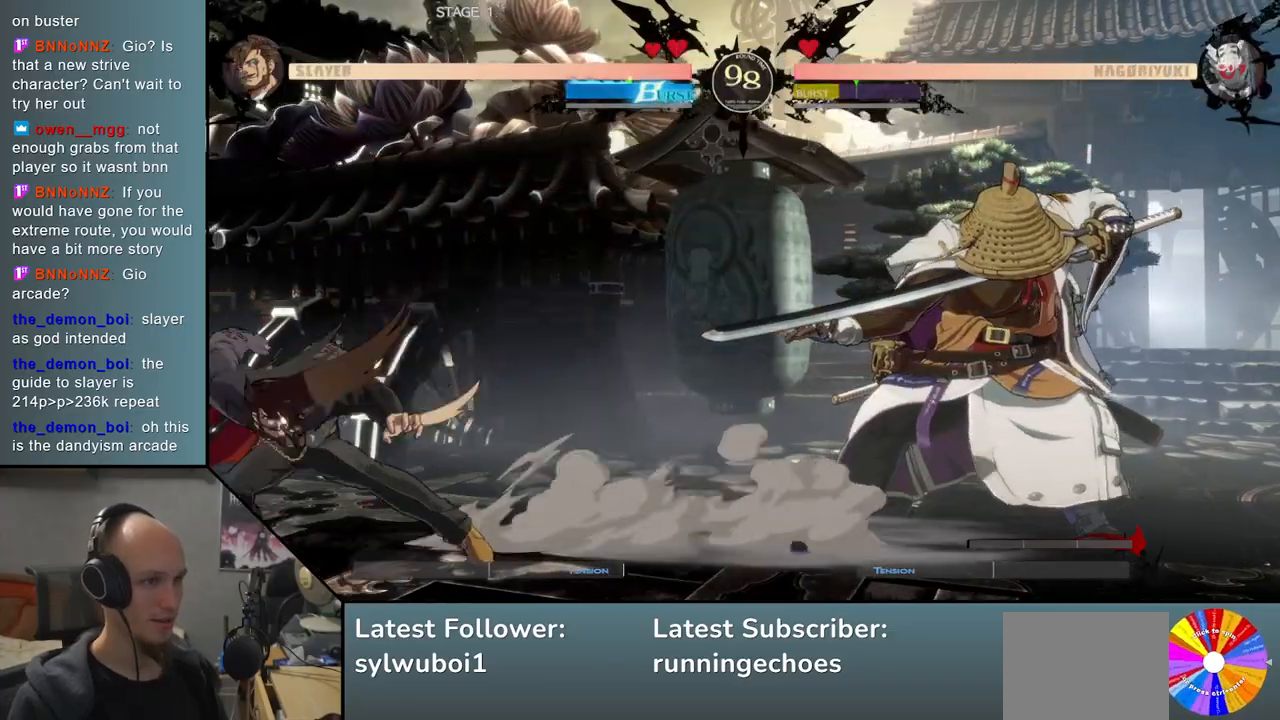
{"buttons": [], "events": [[117, "R1", "down"], [167, "R1", "up"], [283, "R1", "down"], [367, "R1", "up"]]}
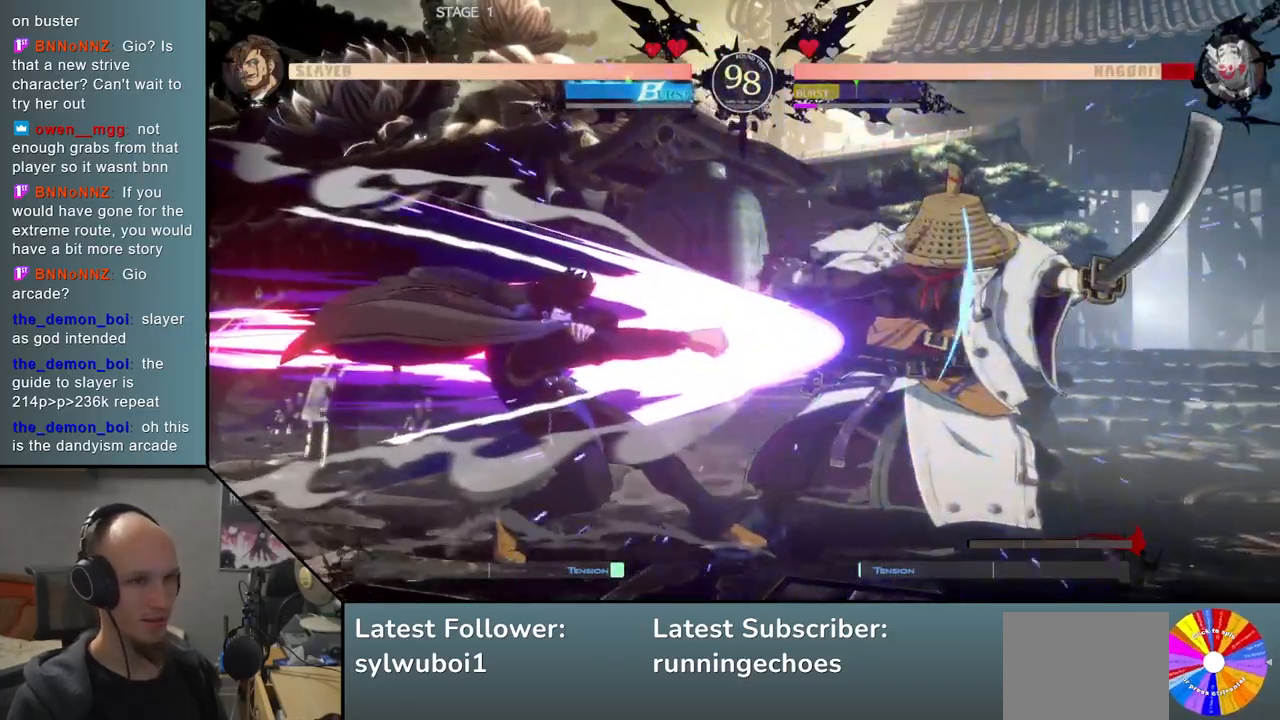
{"buttons": [], "events": [[217, "SQUARE", "down"], [300, "SQUARE", "up"], [400, "SQUARE", "down"], [450, "SQUARE", "up"]]}
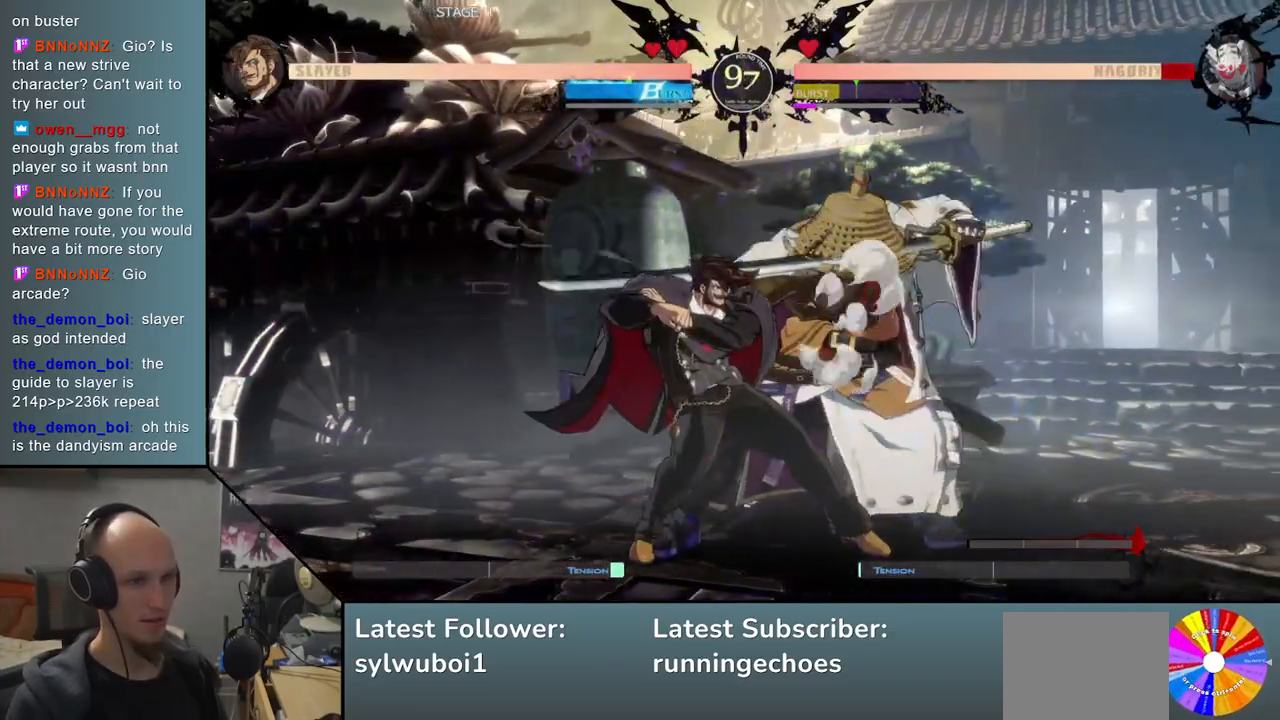
{"buttons": [], "events": [[67, "SQUARE", "down"], [117, "SQUARE", "up"], [217, "SQUARE", "down"], [283, "SQUARE", "up"], [400, "SQUARE", "down"], [483, "SQUARE", "up"]]}
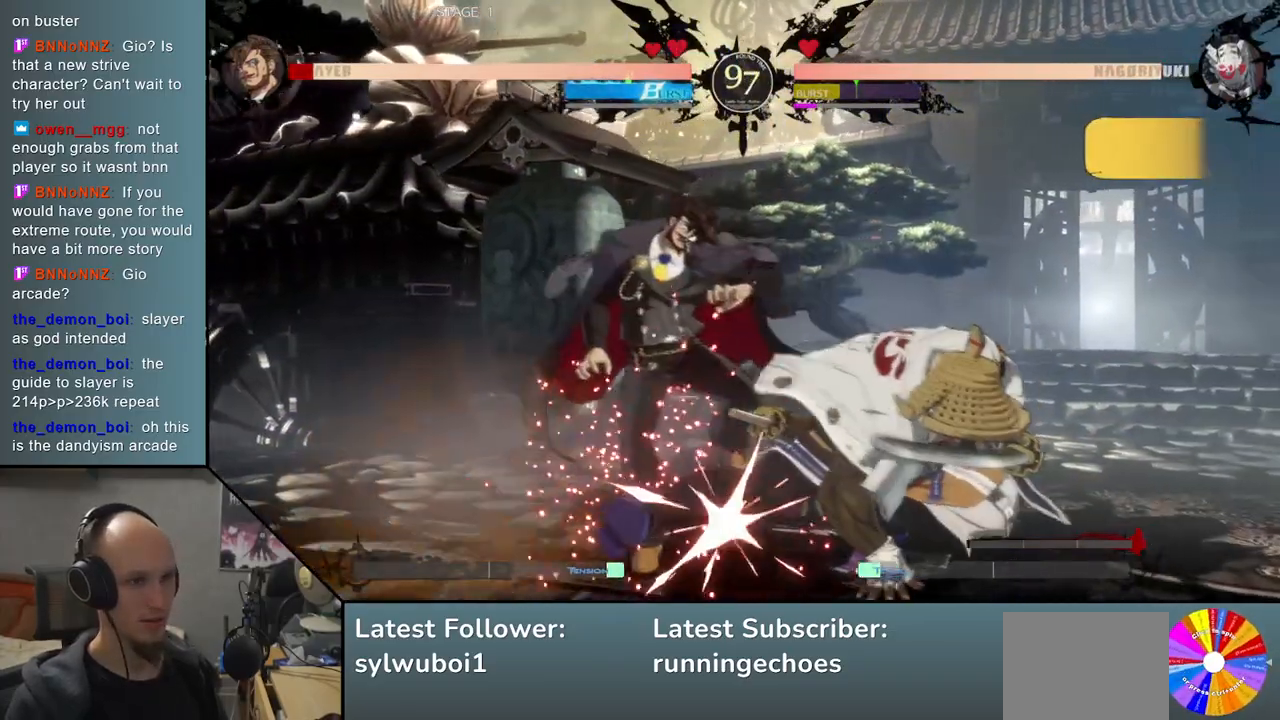
{"buttons": [], "events": [[83, "SQUARE", "down"], [167, "SQUARE", "up"]]}
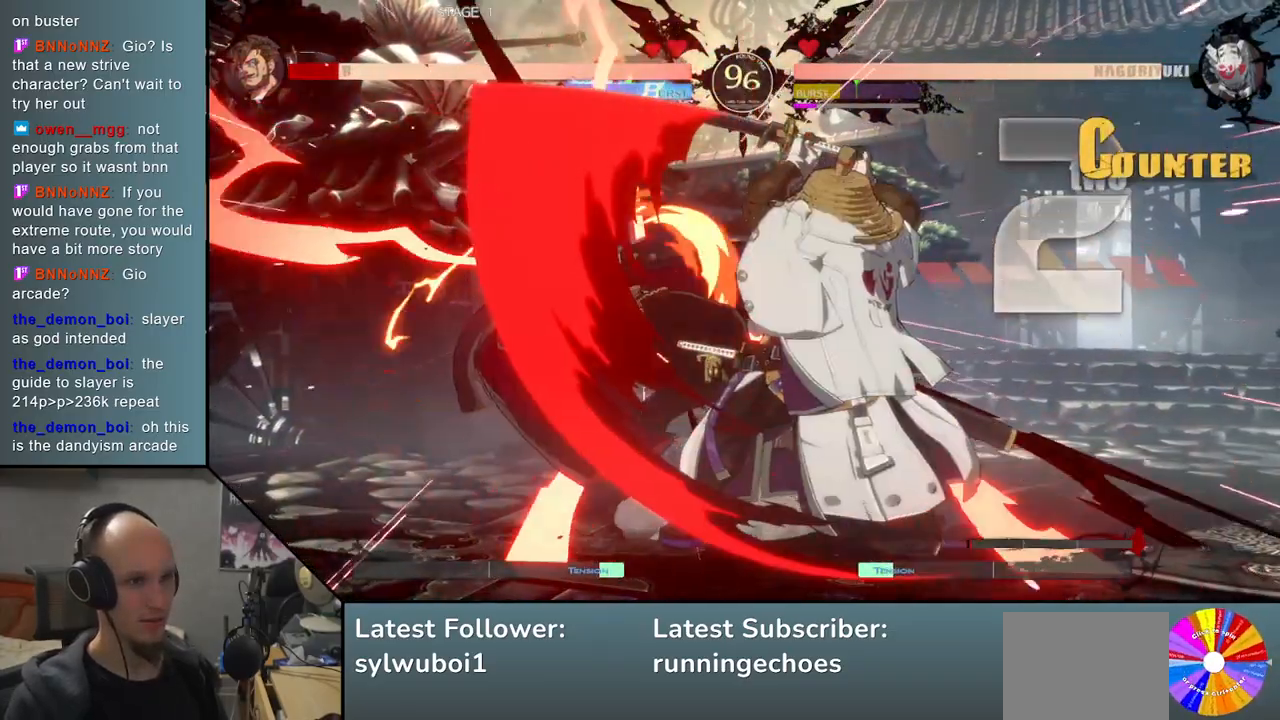
{"buttons": [], "events": []}
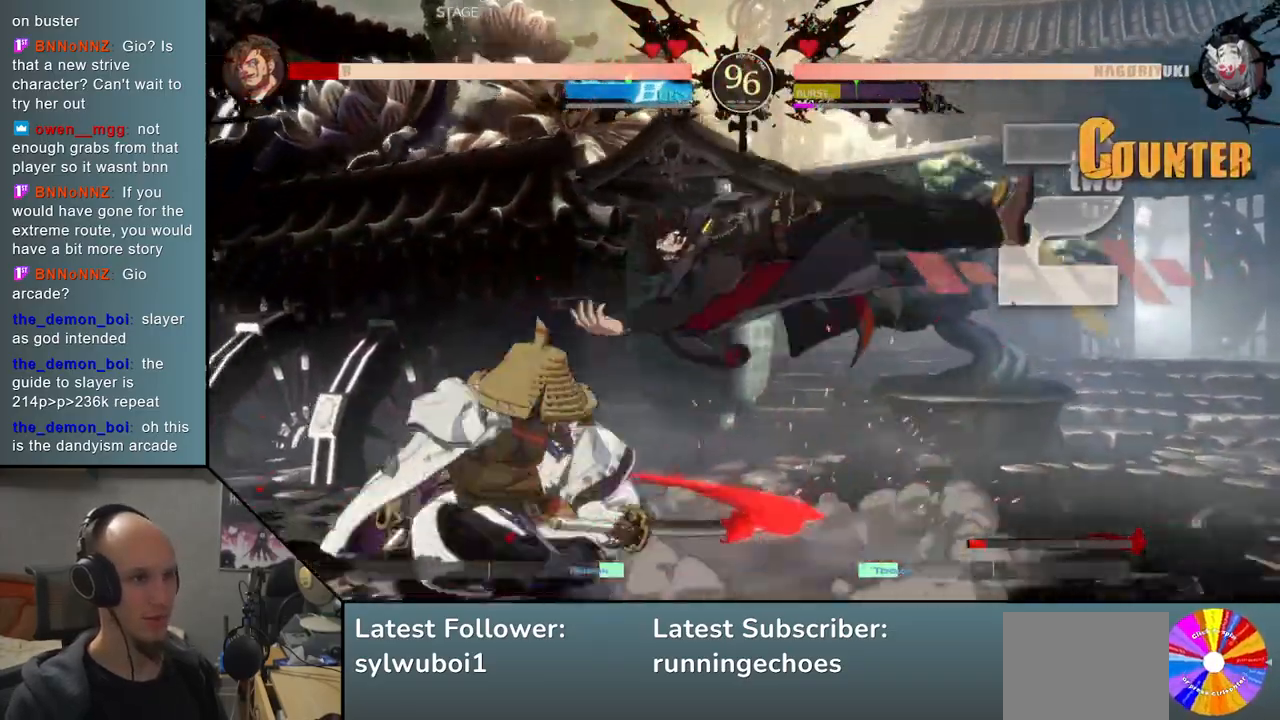
{"buttons": [], "events": [[233, "R1", "down"], [300, "R1", "up"], [433, "R1", "down"], [467, "R1", "up"]]}
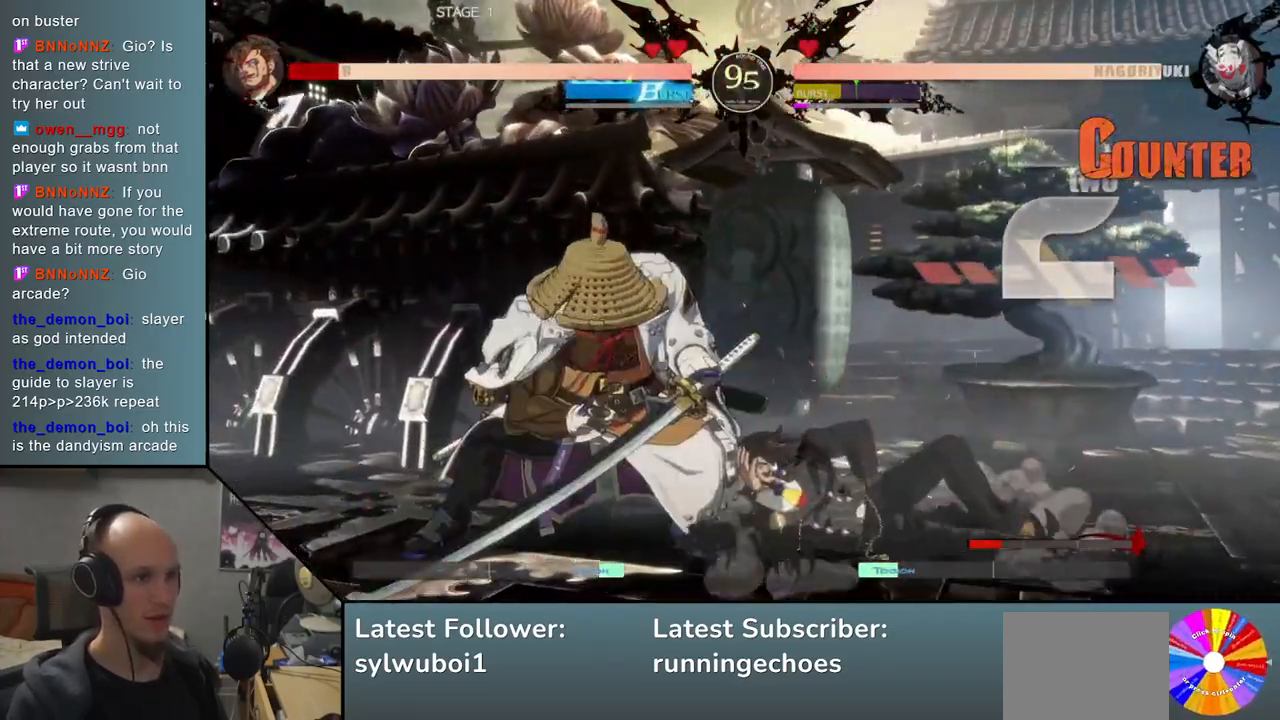
{"buttons": [], "events": [[83, "R1", "down"], [133, "R1", "up"], [250, "R1", "down"], [300, "R1", "up"], [400, "R1", "down"], [450, "R1", "up"]]}
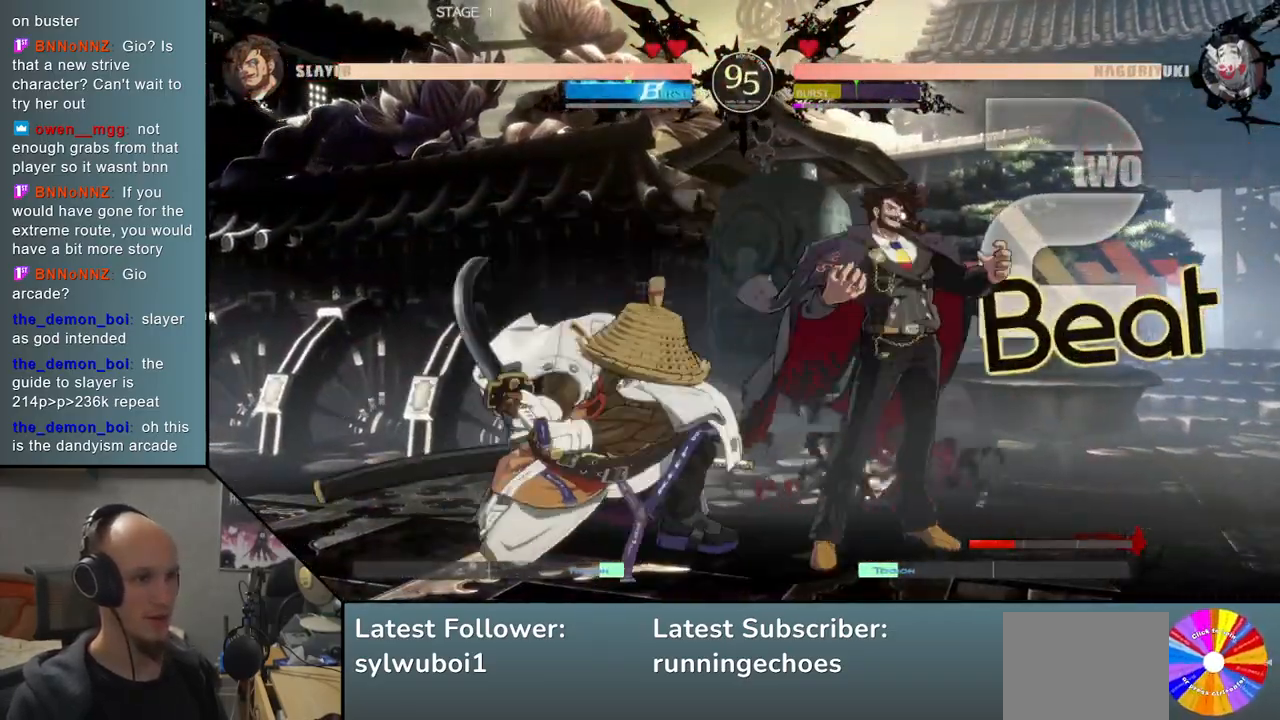
{"buttons": [], "events": [[50, "R1", "down"], [100, "R1", "up"], [183, "R1", "down"], [300, "R1", "up"]]}
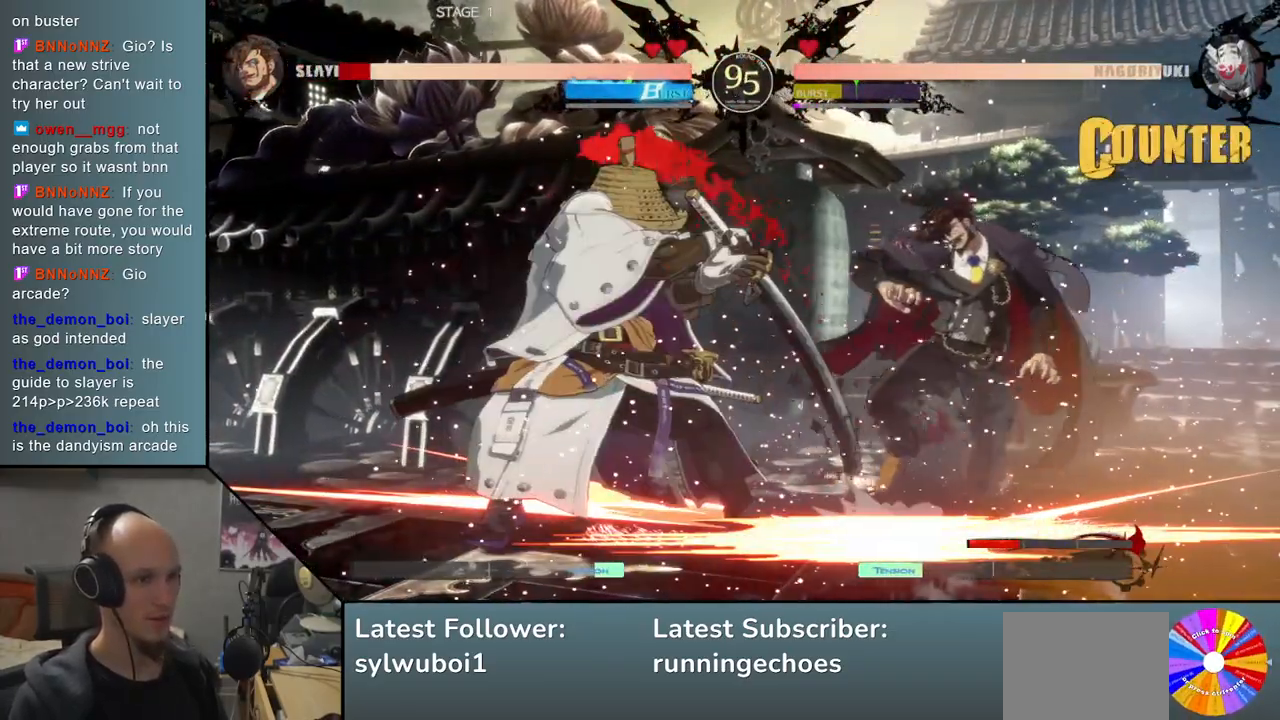
{"buttons": [], "events": []}
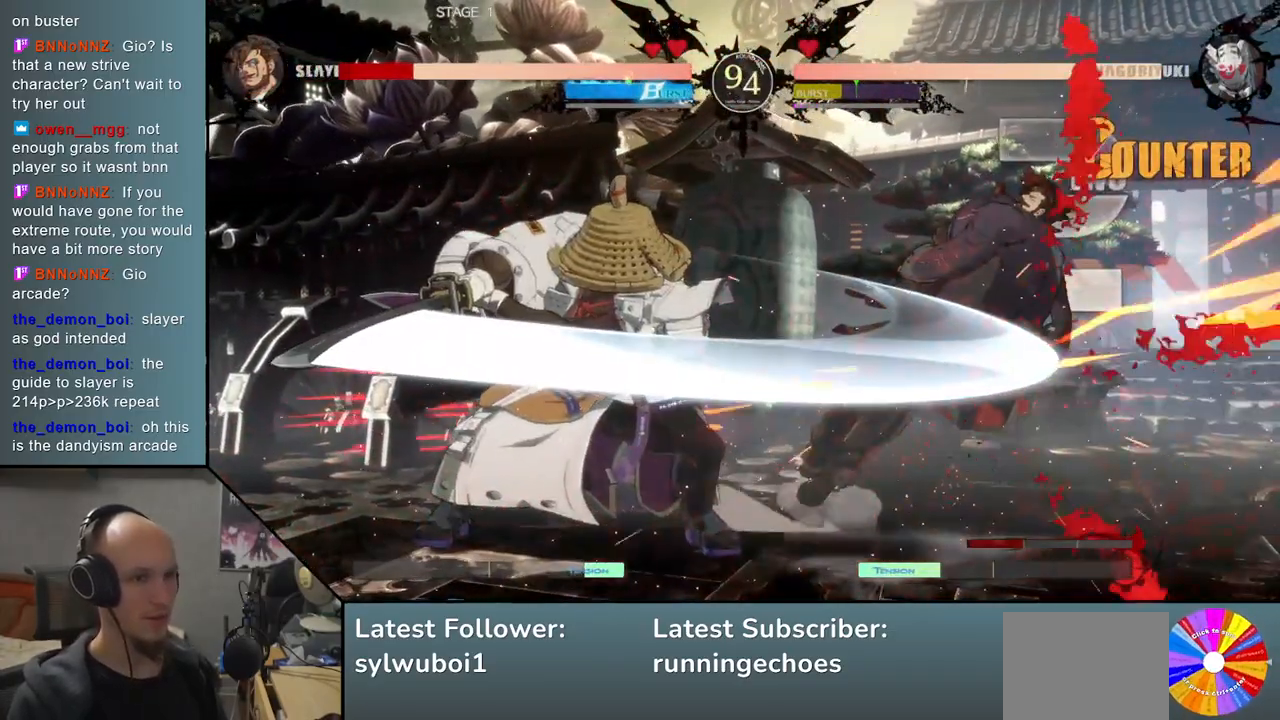
{"buttons": [], "events": []}
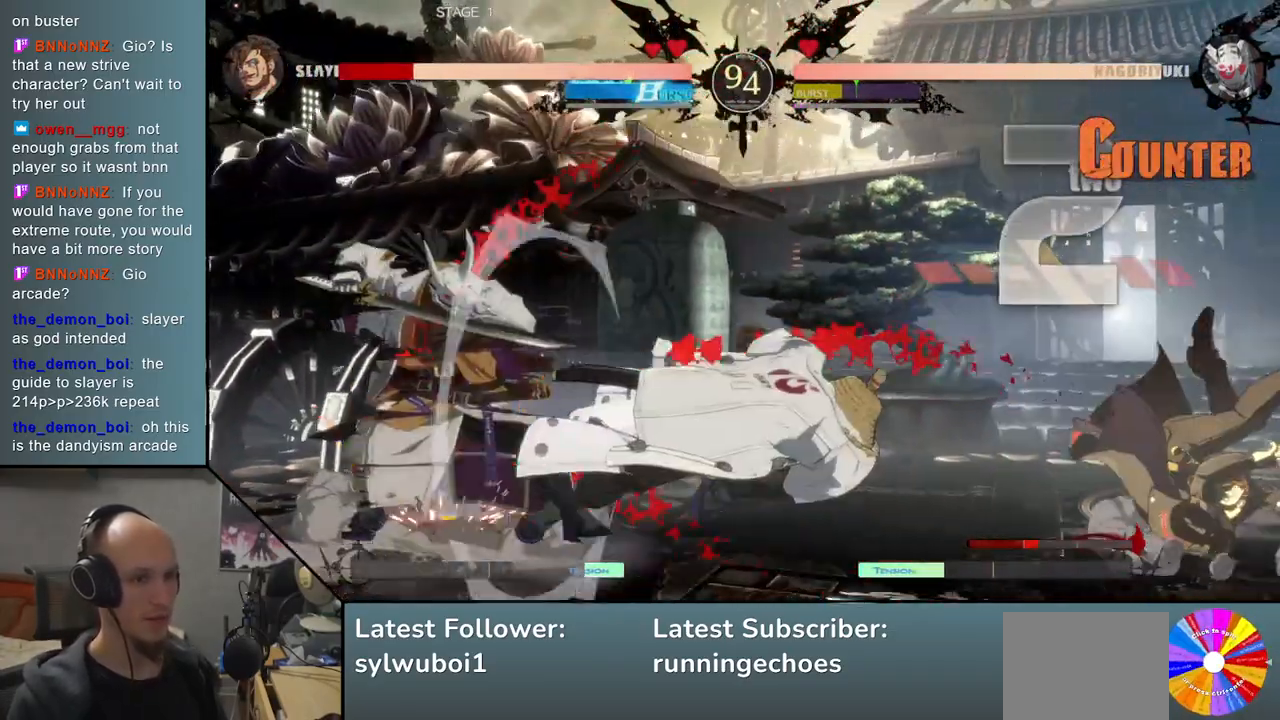
{"buttons": [], "events": []}
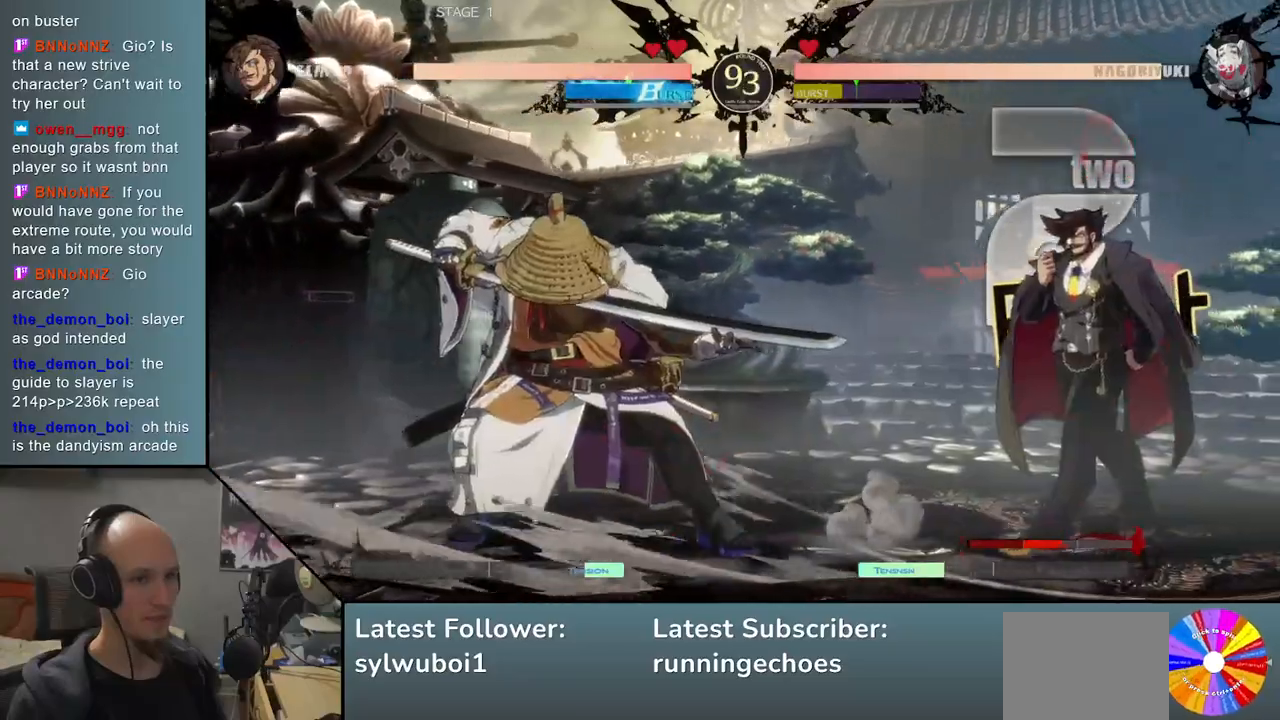
{"buttons": [], "events": []}
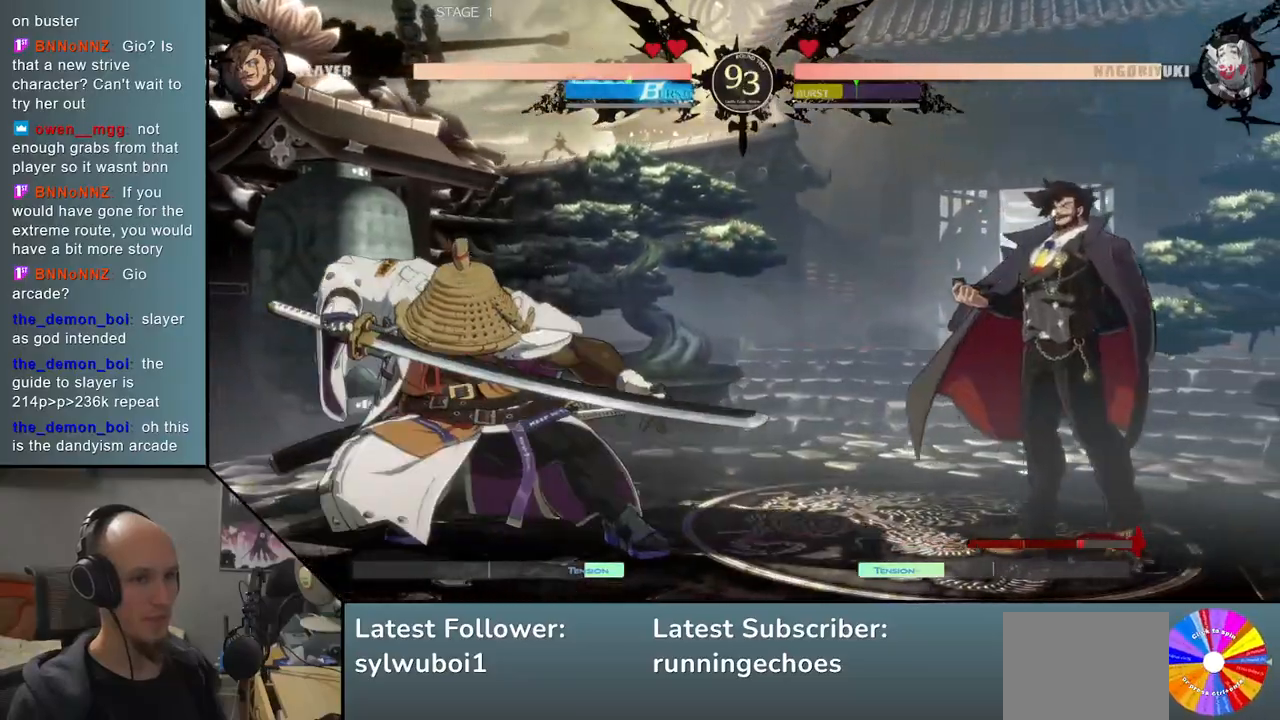
{"buttons": [], "events": [[367, "L2", "down"], [450, "L2", "up"]]}
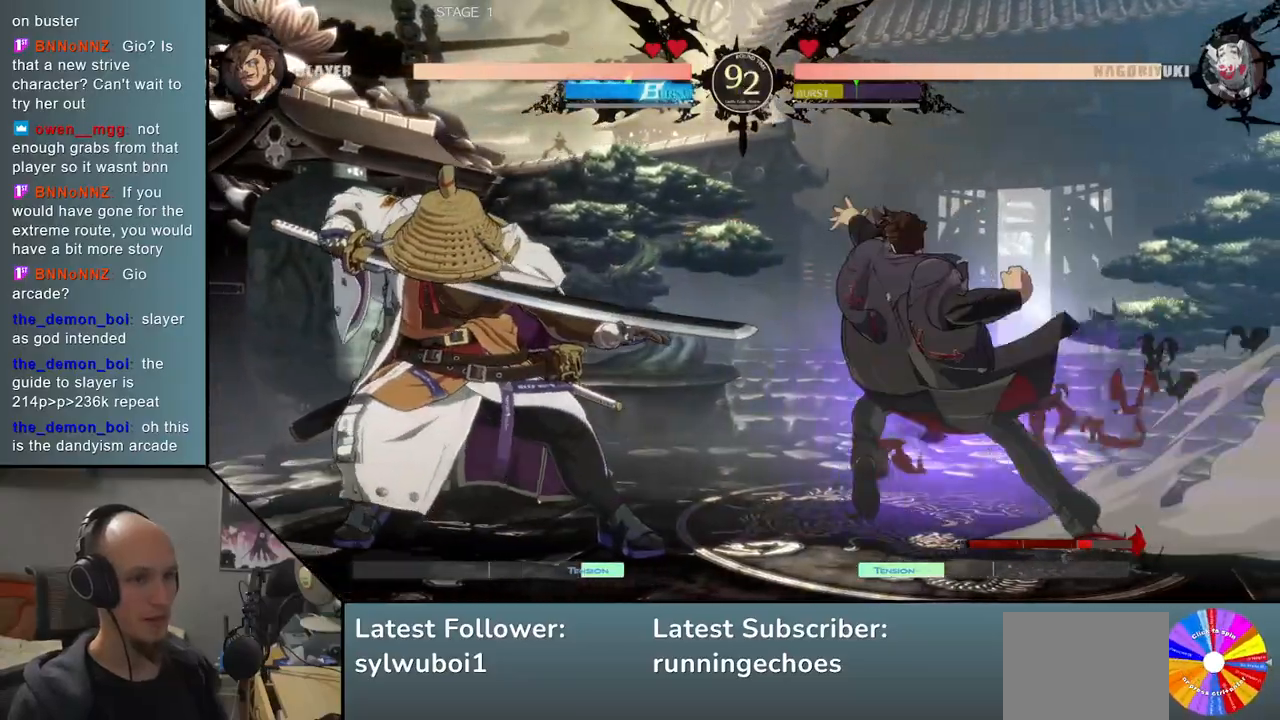
{"buttons": [], "events": [[117, "R1", "down"], [150, "R1", "up"], [267, "R1", "down"], [333, "R1", "up"]]}
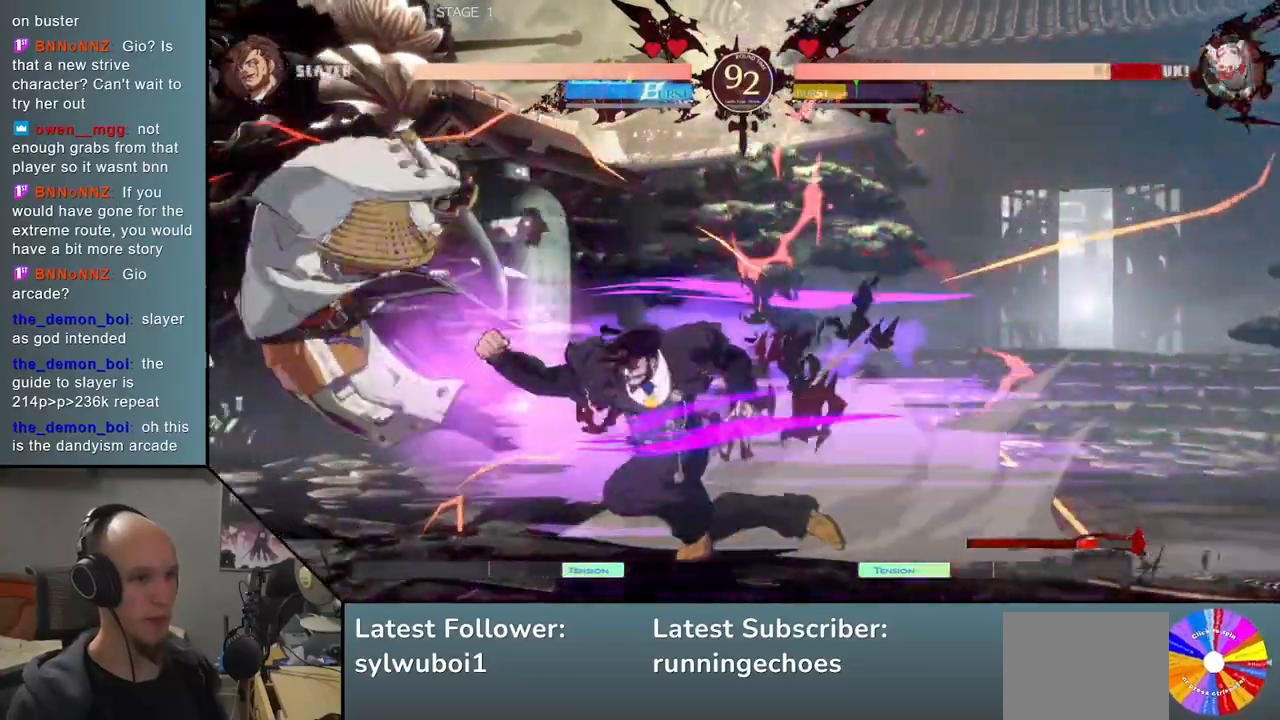
{"buttons": [], "events": []}
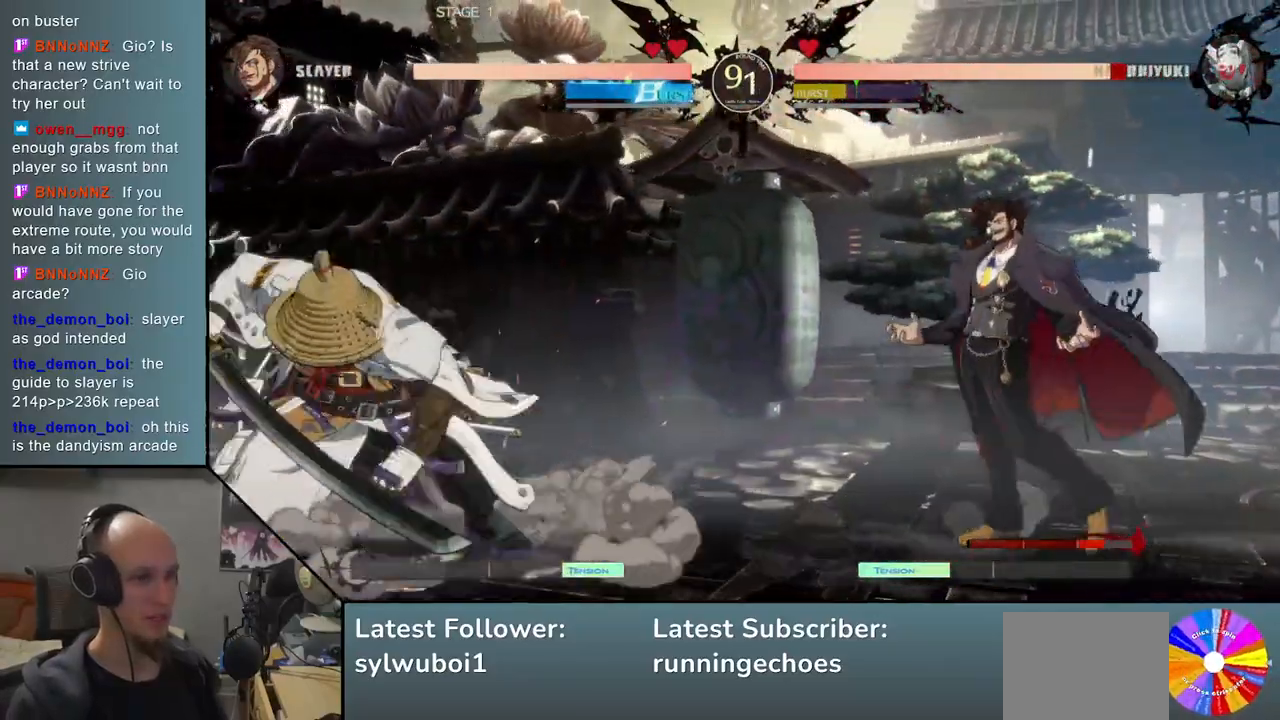
{"buttons": [], "events": []}
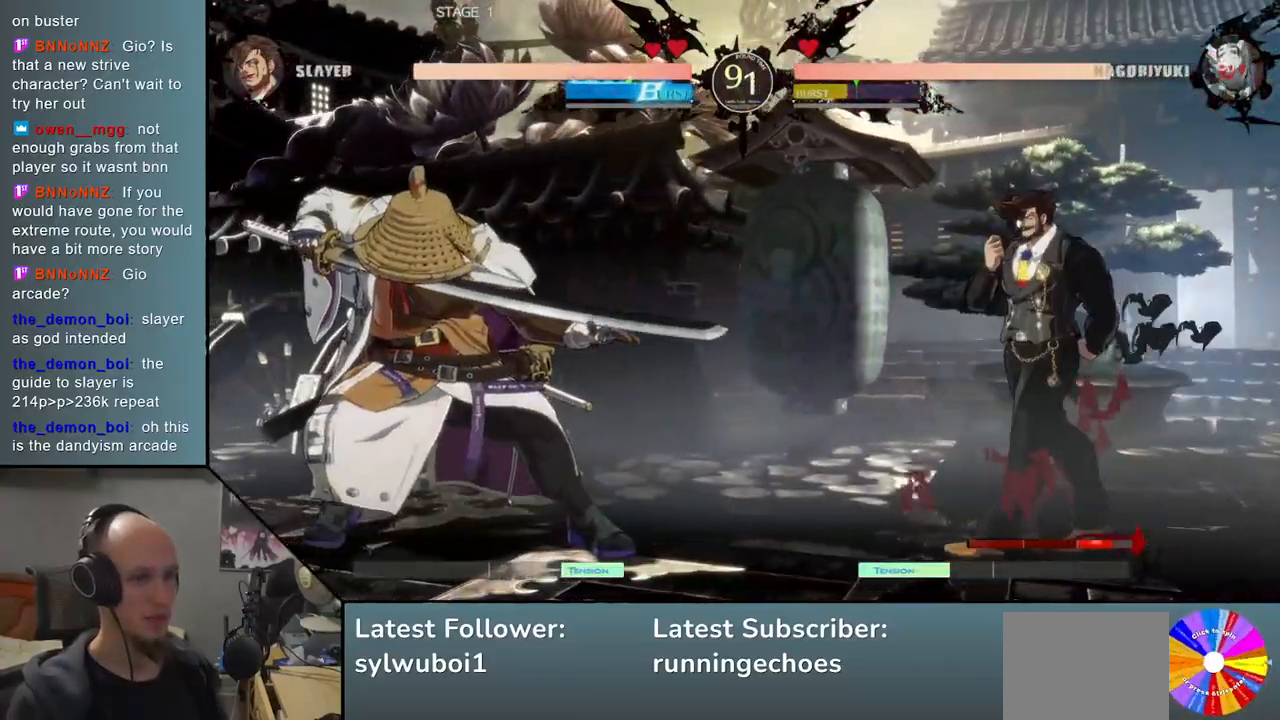
{"buttons": [], "events": [[67, "L2", "down"], [133, "L2", "up"], [400, "R1", "down"], [467, "R1", "up"]]}
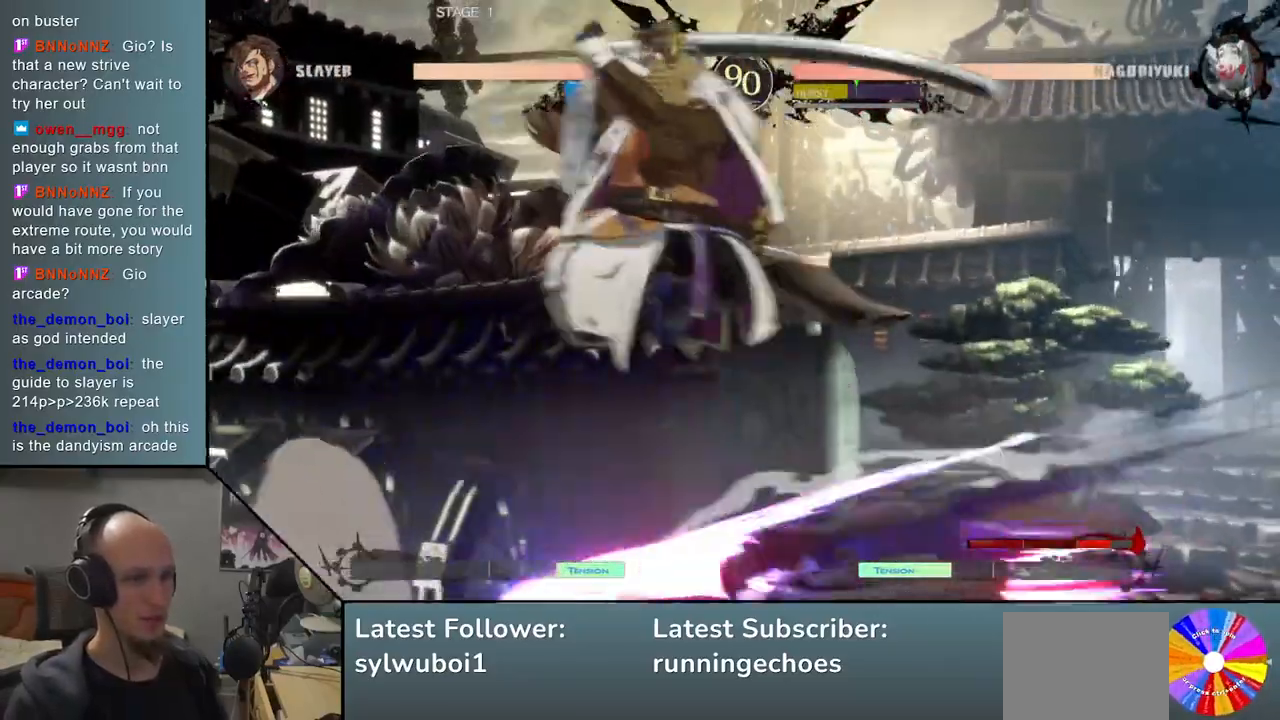
{"buttons": [], "events": [[67, "R1", "down"], [150, "R1", "up"], [267, "R1", "down"], [317, "R1", "up"], [417, "R1", "down"], [483, "R1", "up"]]}
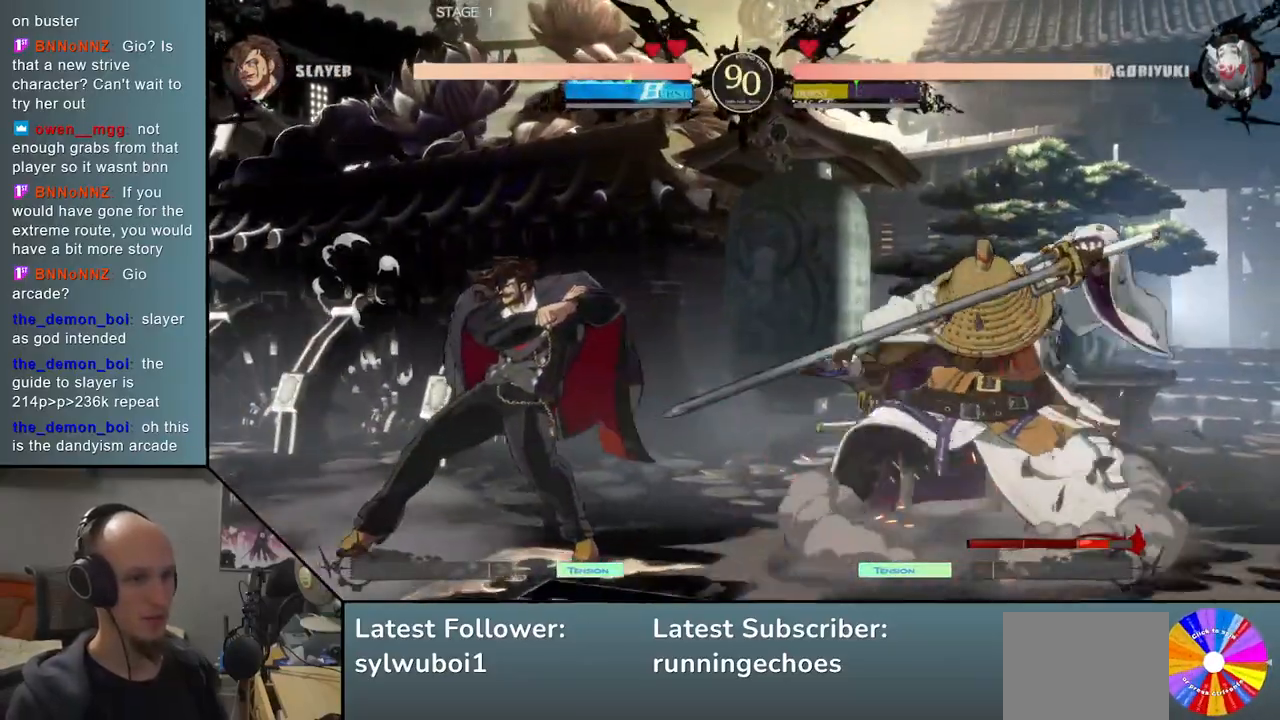
{"buttons": [], "events": [[83, "R1", "down"], [167, "R1", "up"], [267, "R1", "down"], [350, "R1", "up"]]}
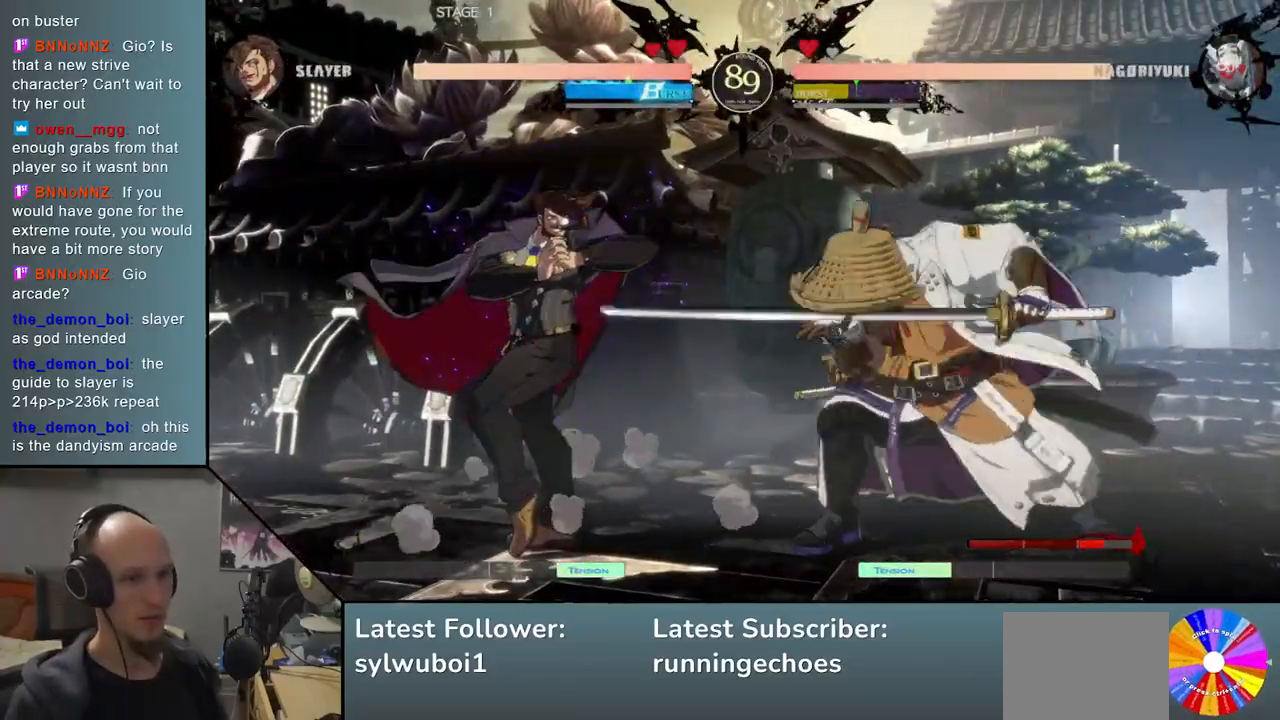
{"buttons": [], "events": []}
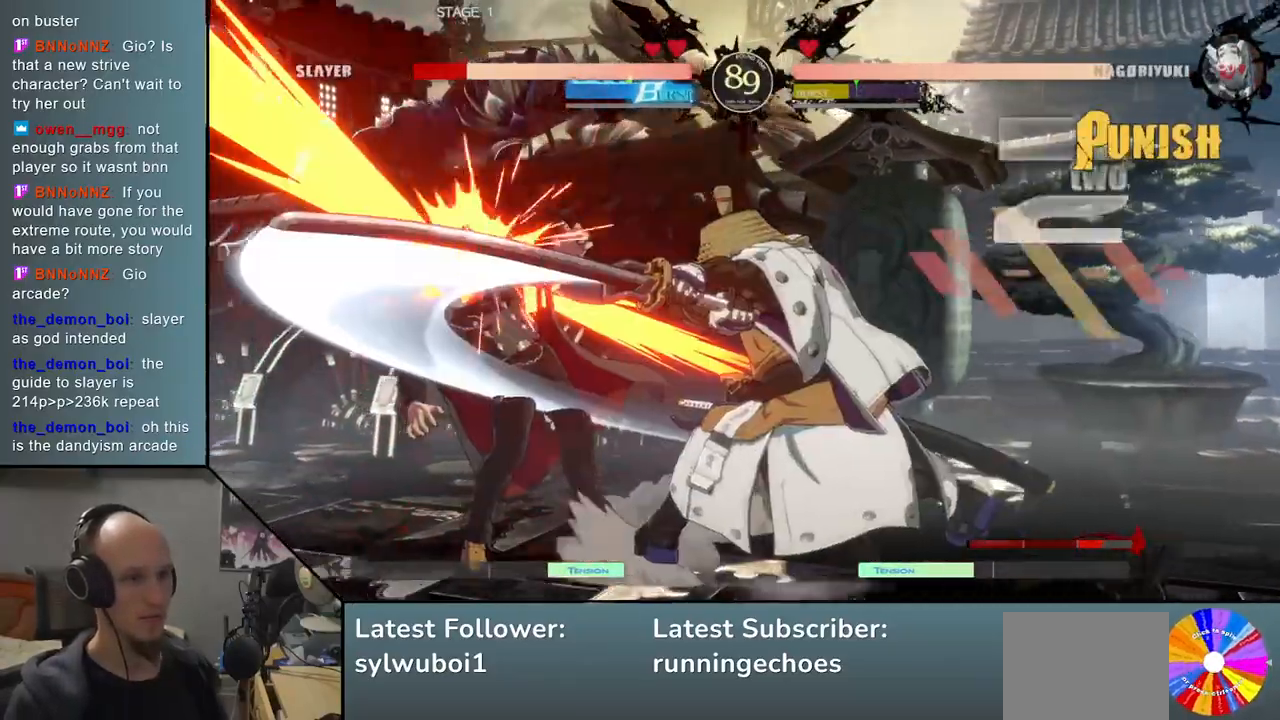
{"buttons": [], "events": []}
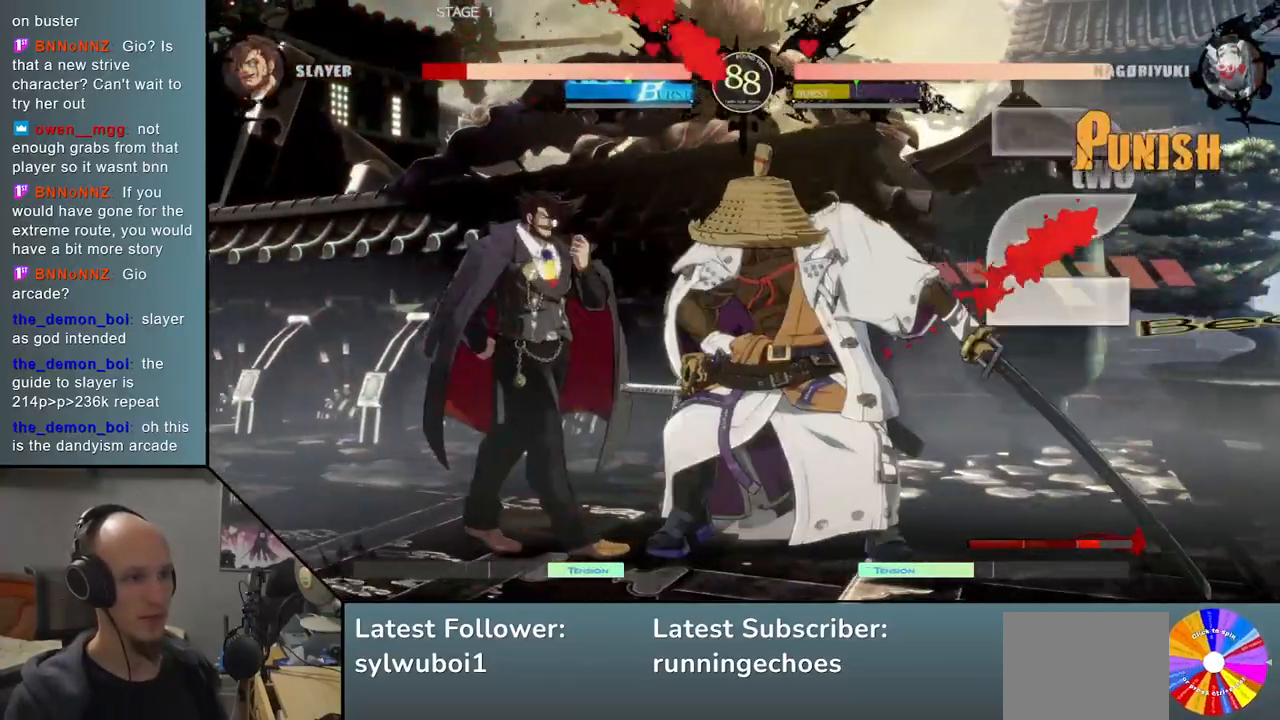
{"buttons": [], "events": []}
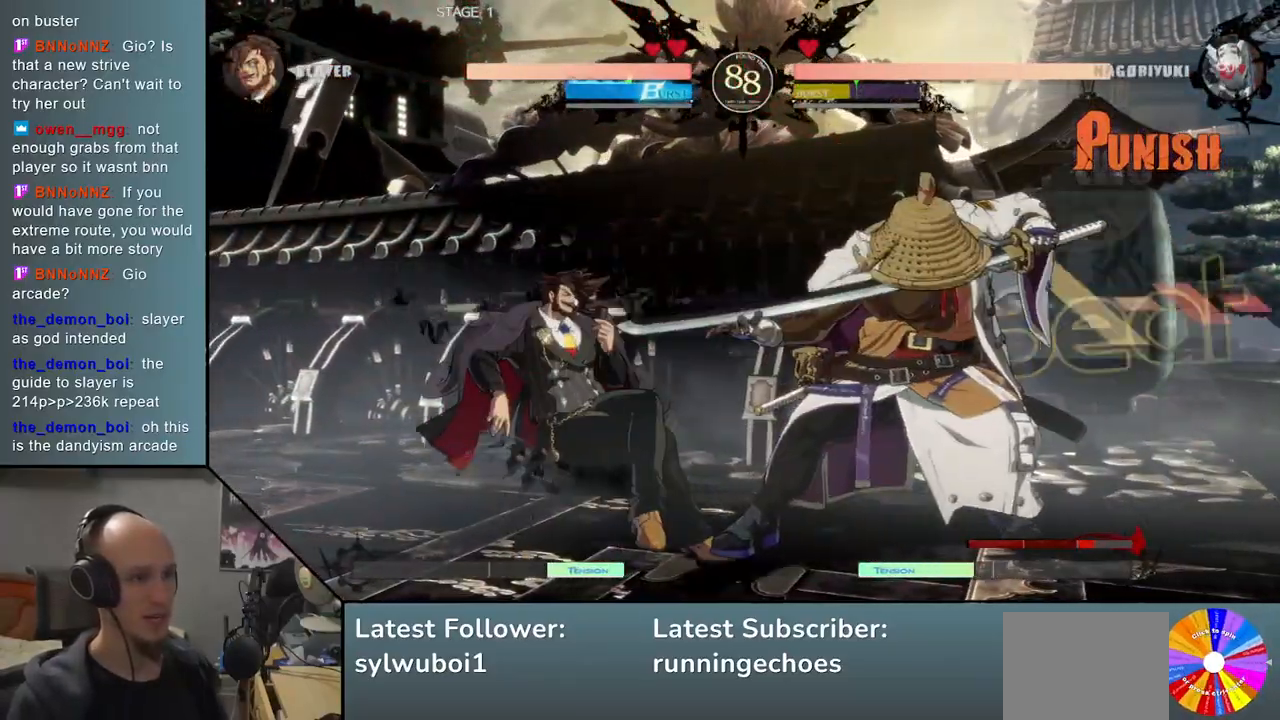
{"buttons": [], "events": [[33, "L2", "down"], [117, "L2", "up"], [267, "R1", "down"], [317, "R1", "up"], [433, "R1", "down"], [467, "R1", "up"]]}
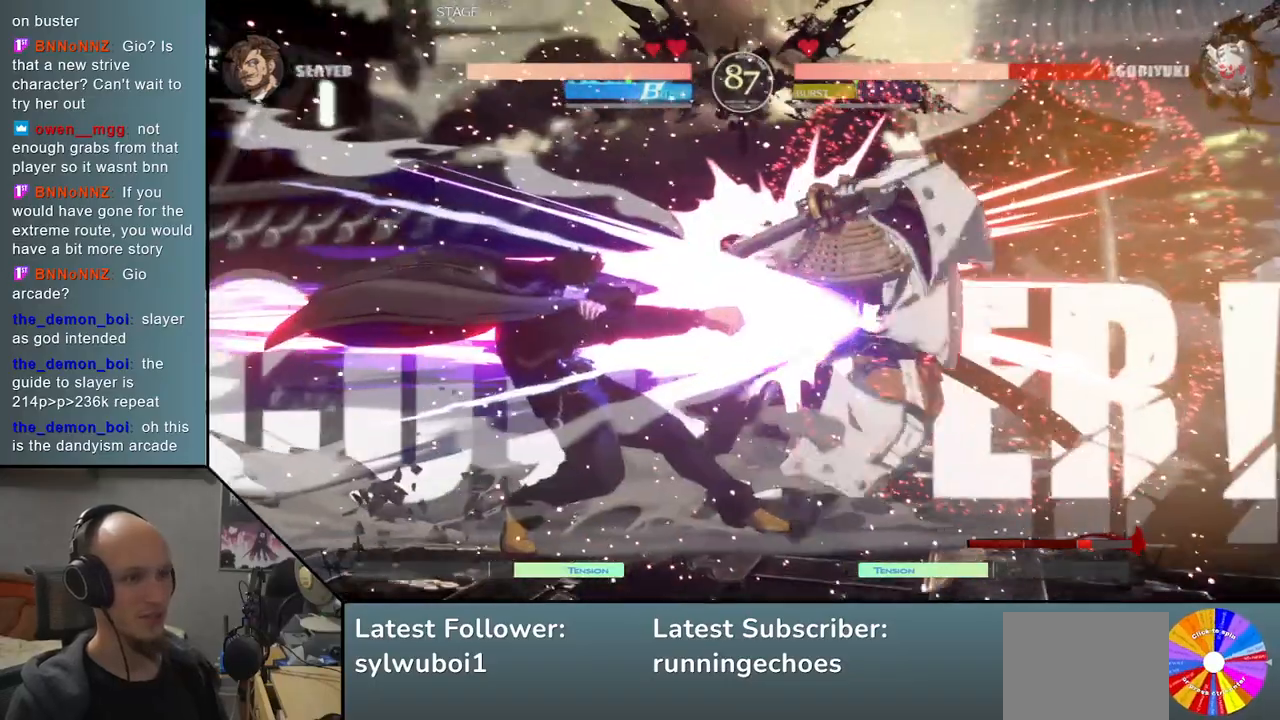
{"buttons": [], "events": [[67, "R1", "down"], [100, "R1", "up"], [233, "R1", "down"], [317, "R1", "up"]]}
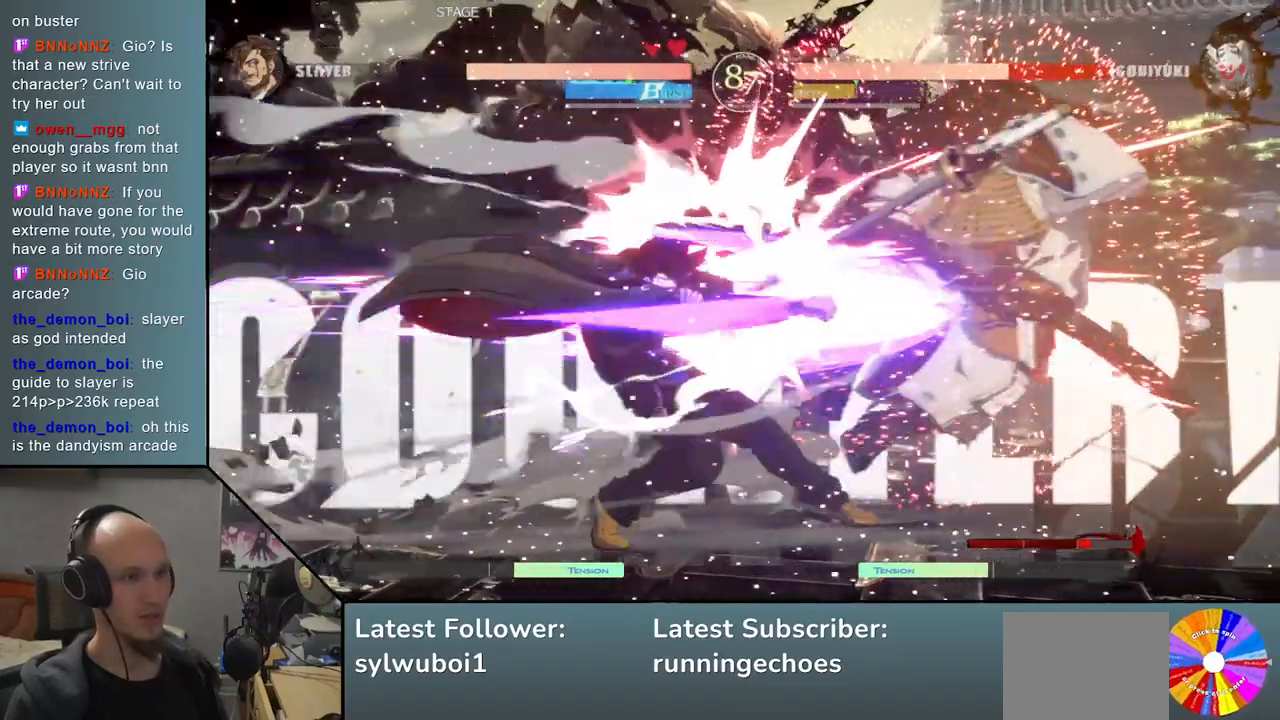
{"buttons": [], "events": []}